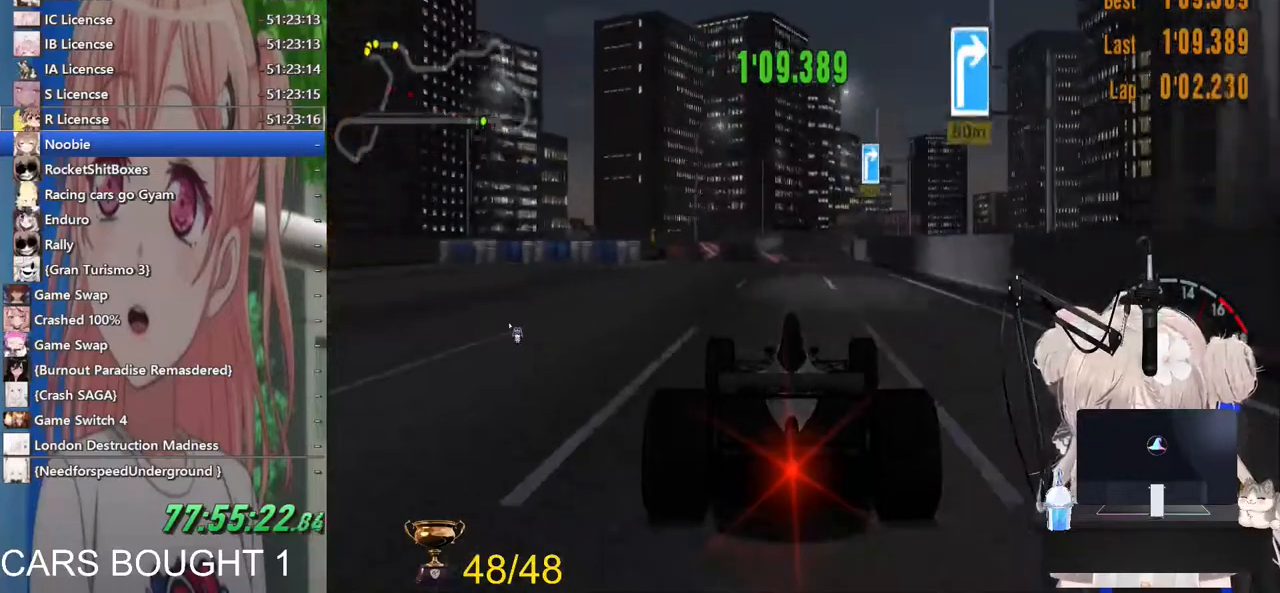
Gameplay with a controller (PlayStation layout); each line is a JSON object with the inputs held at the frame after it (dt_ms = milliseconds from this image to that frame). "events" lists button and stick changes between this image and that frame as [ms after this image, input, new state], when the widget could be followed in between.
{"dt_ms": 500, "buttons": [], "left_stick": "right", "right_stick": "center", "events": [[167, "left_stick", "right"], [333, "left_stick", "center"], [400, "left_stick", "right"], [433, "R2", "up"]]}
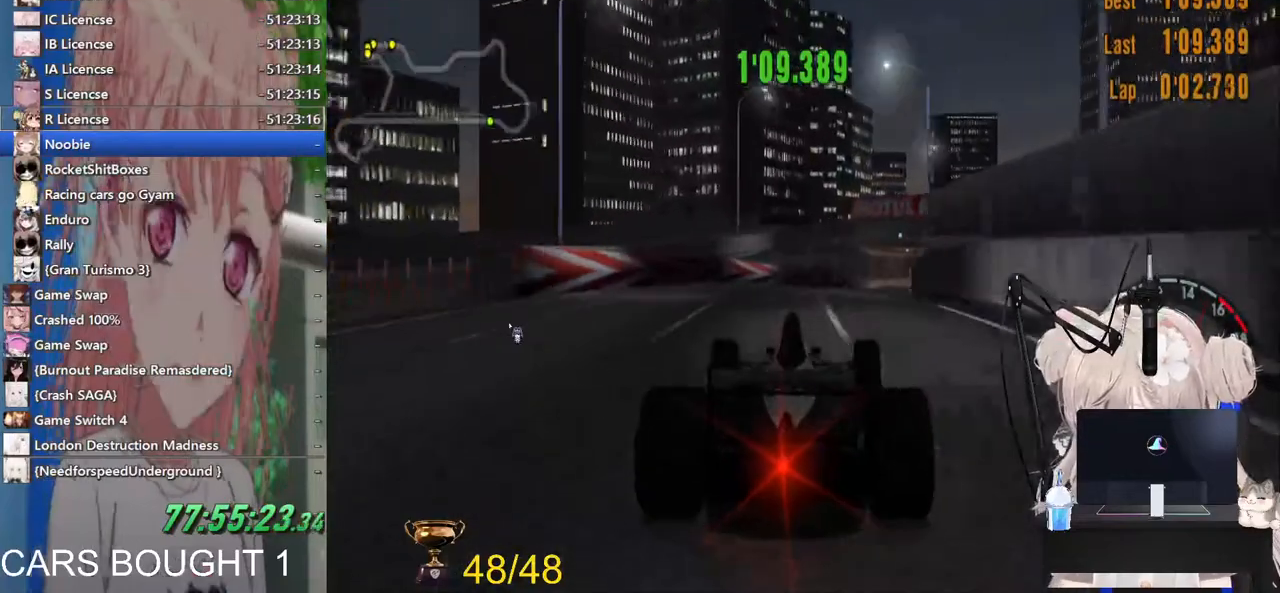
{"dt_ms": 500, "buttons": [], "left_stick": "right", "right_stick": "center", "events": [[67, "SQUARE", "down"], [167, "L2", "down"], [167, "SQUARE", "up"], [317, "L2", "up"]]}
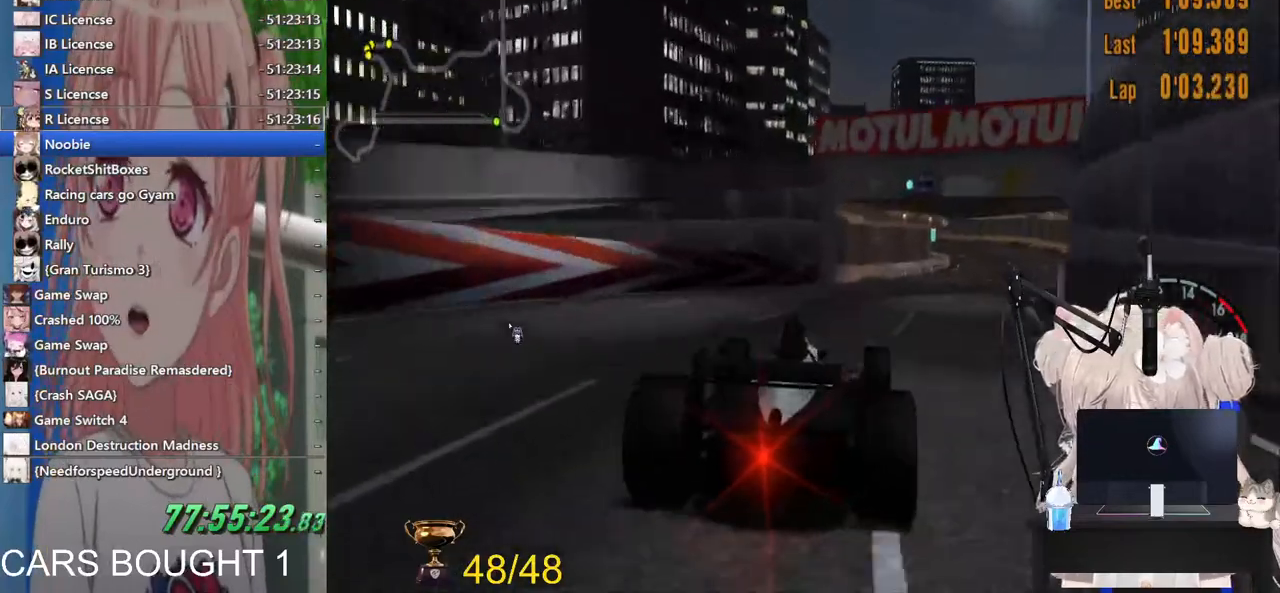
{"dt_ms": 500, "buttons": ["R2"], "left_stick": "right", "right_stick": "center", "events": [[367, "R2", "down"]]}
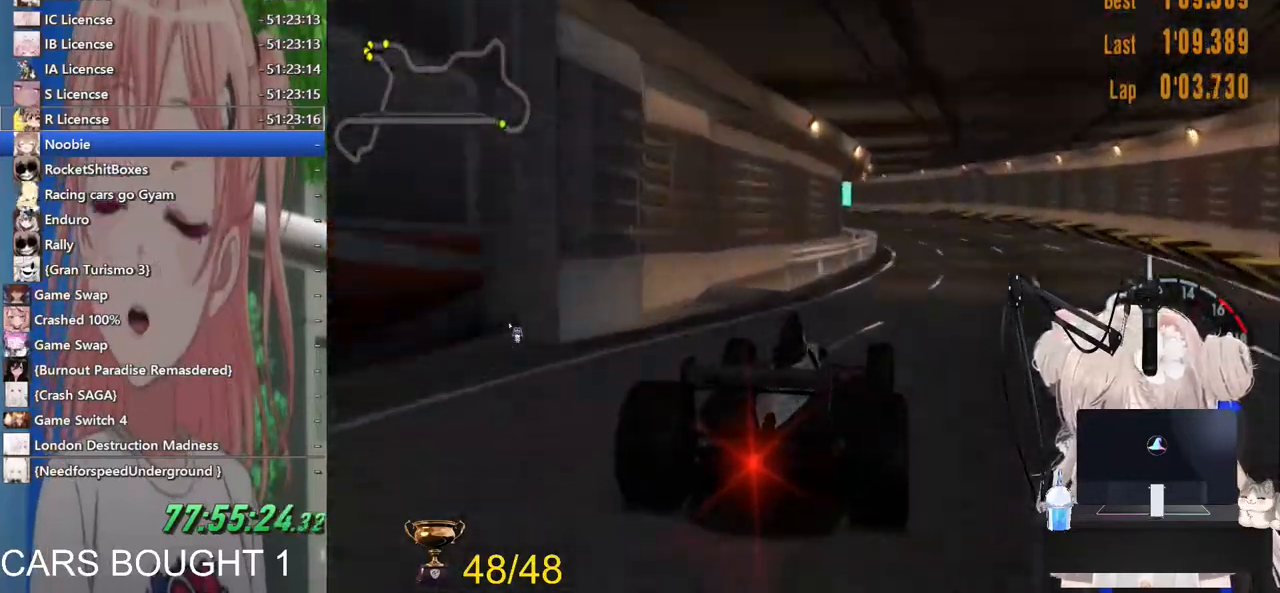
{"dt_ms": 1000, "buttons": [], "left_stick": "left", "right_stick": "center"}